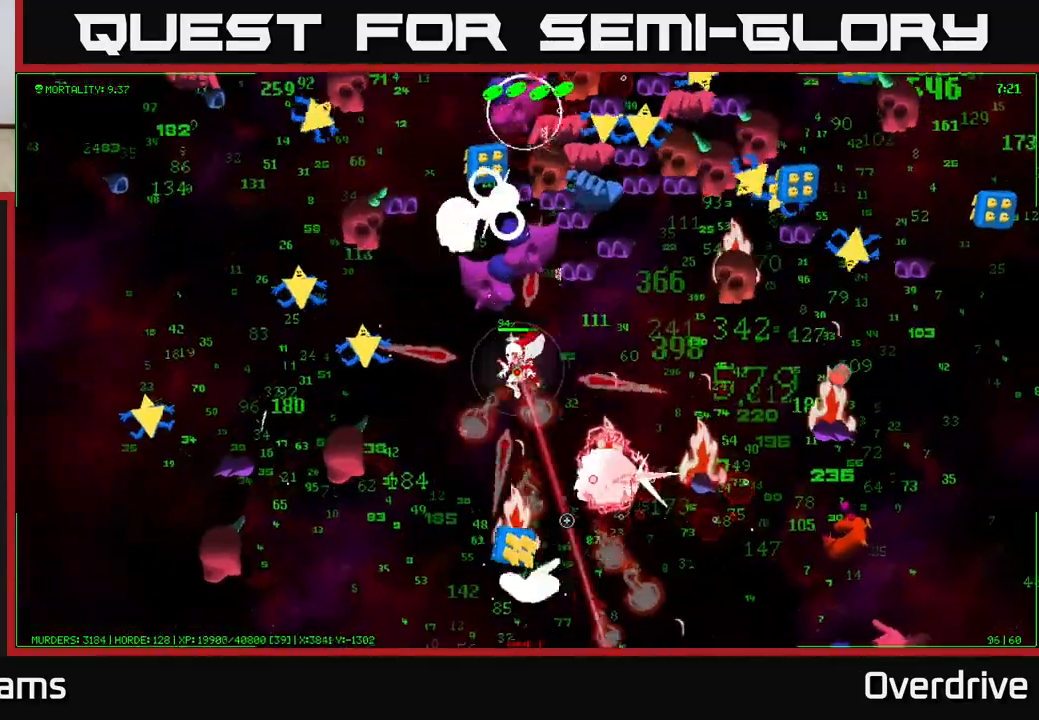
Gameplay with a controller (Xbox layout); each line is a JSON object with the inputs held at the frame after it. "events" lists button and stick changes between this image and that frame as [ms after this image, input, new state], when the widget could be followed in between.
{"buttons": [], "left_stick": "right", "right_stick": "down-right", "events": [[100, "left_stick", "down-right"], [167, "right_stick", "down-right"], [250, "left_stick", "right"]]}
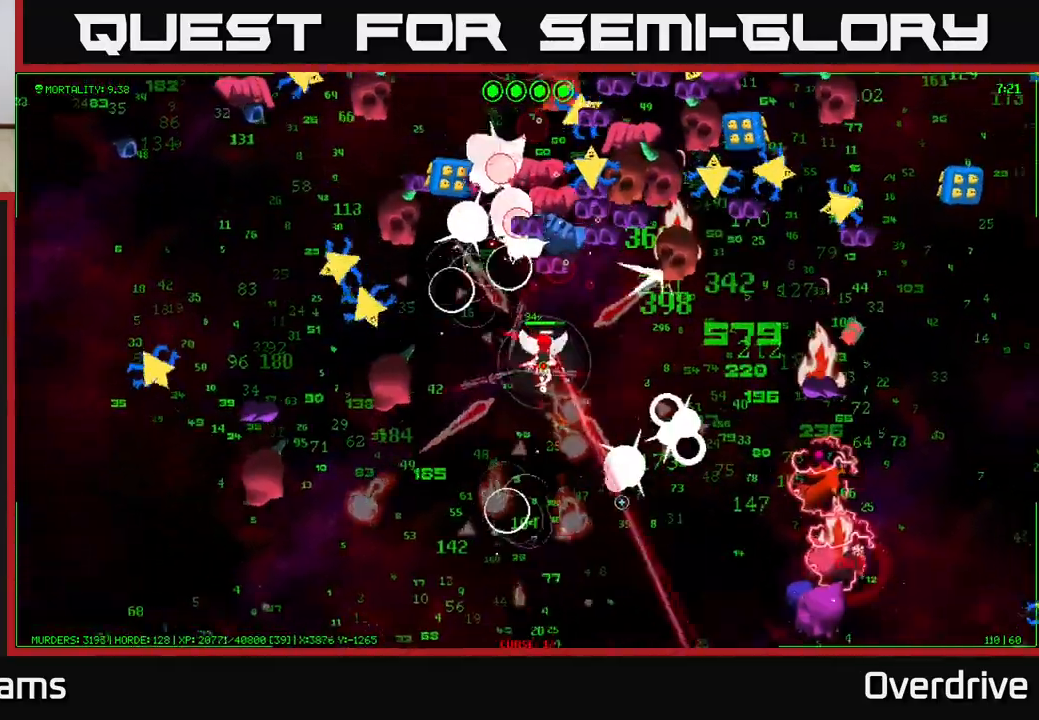
{"buttons": [], "left_stick": "right", "right_stick": "up-right", "events": [[117, "left_stick", "down"], [233, "left_stick", "down-right"], [350, "right_stick", "up-right"], [450, "left_stick", "right"]]}
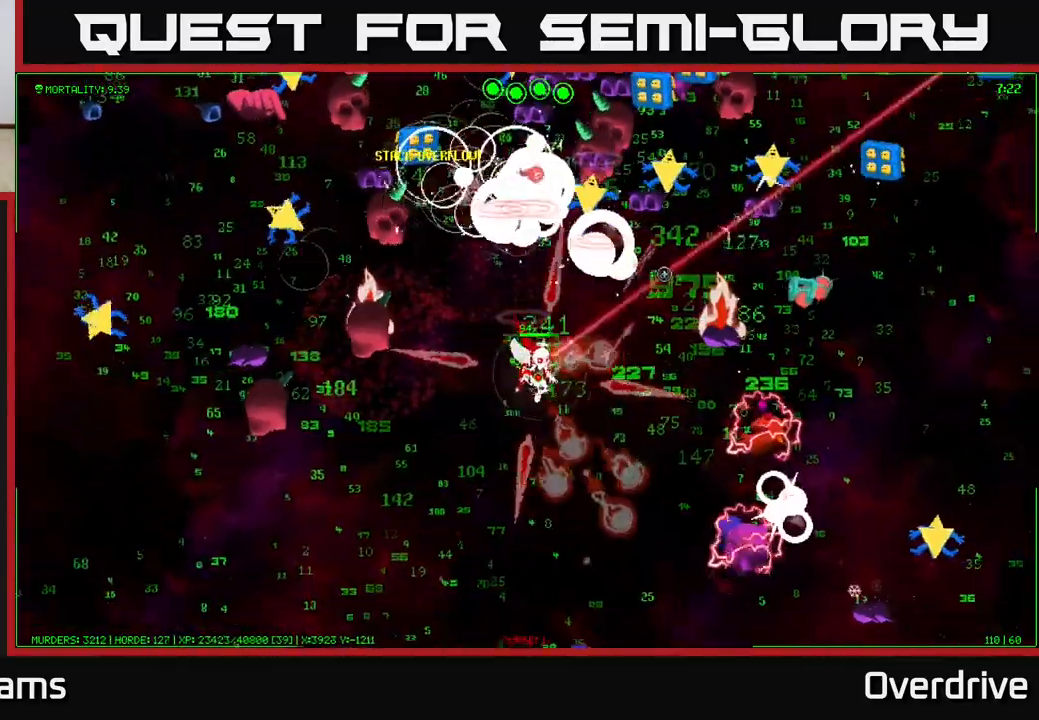
{"buttons": [], "left_stick": "right", "right_stick": "up-right", "events": []}
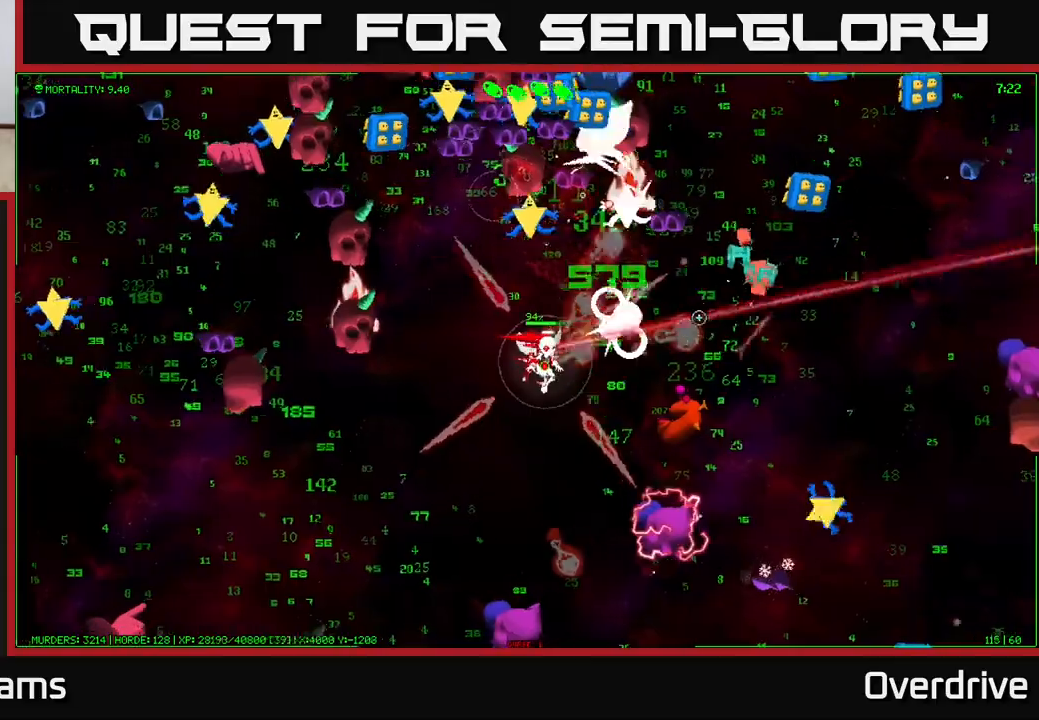
{"buttons": [], "left_stick": "right", "right_stick": "right", "events": [[33, "left_stick", "down-right"], [183, "left_stick", "up-right"], [383, "right_stick", "right"], [433, "left_stick", "right"]]}
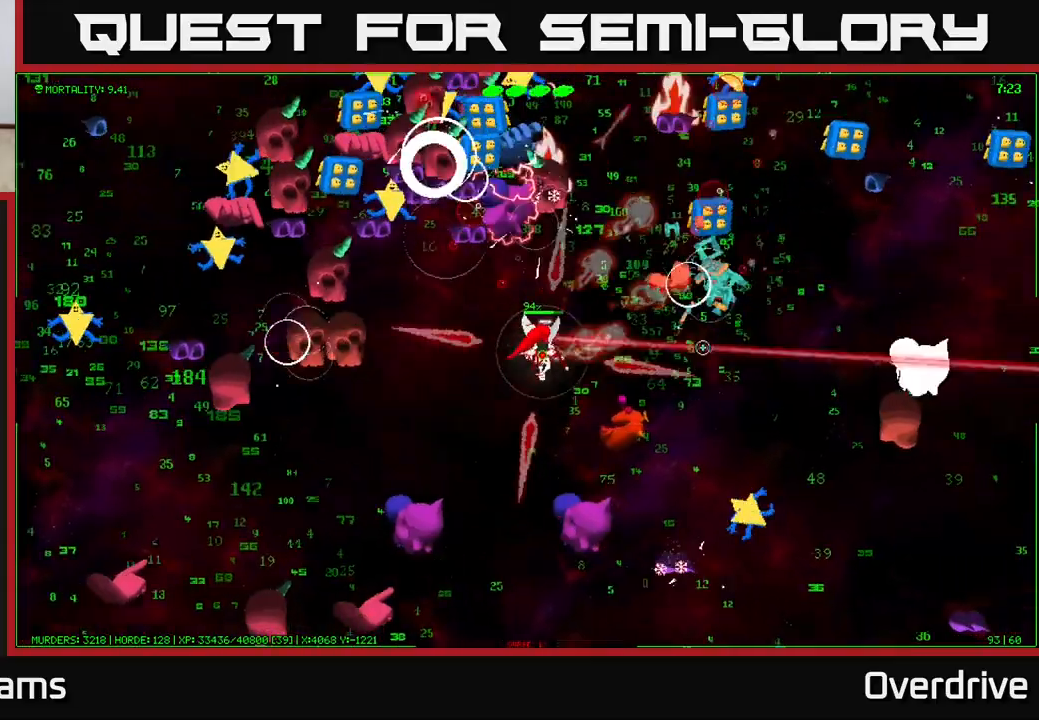
{"buttons": [], "left_stick": "right", "right_stick": "up-right", "events": [[117, "right_stick", "up-right"]]}
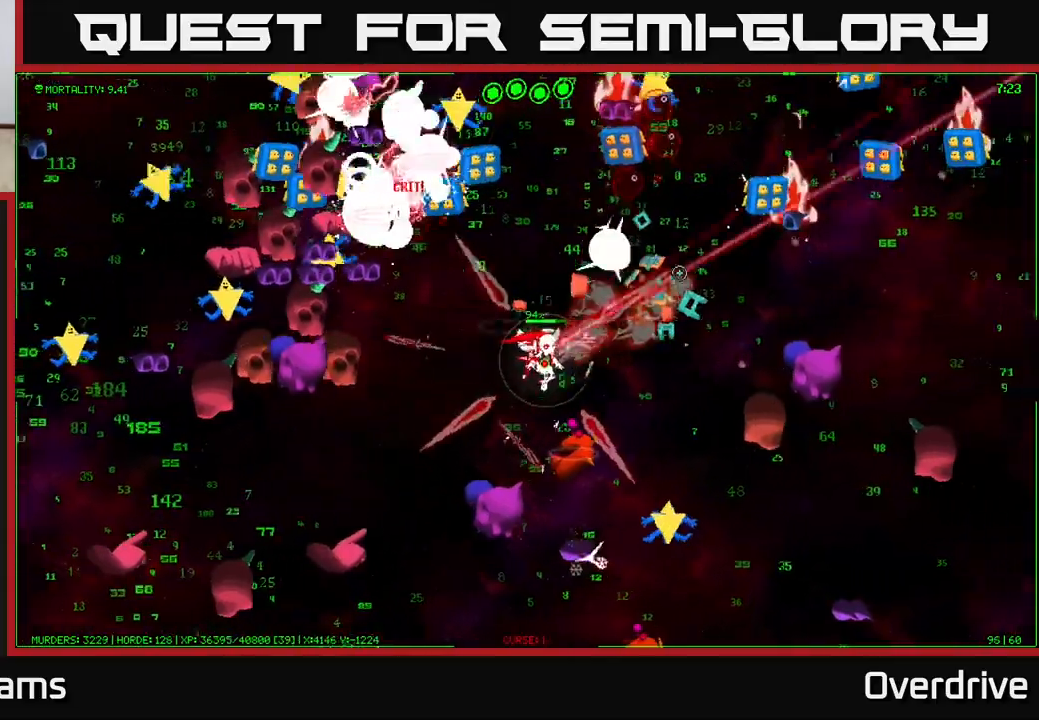
{"buttons": [], "left_stick": "up-right", "right_stick": "up-right", "events": [[350, "left_stick", "up-right"]]}
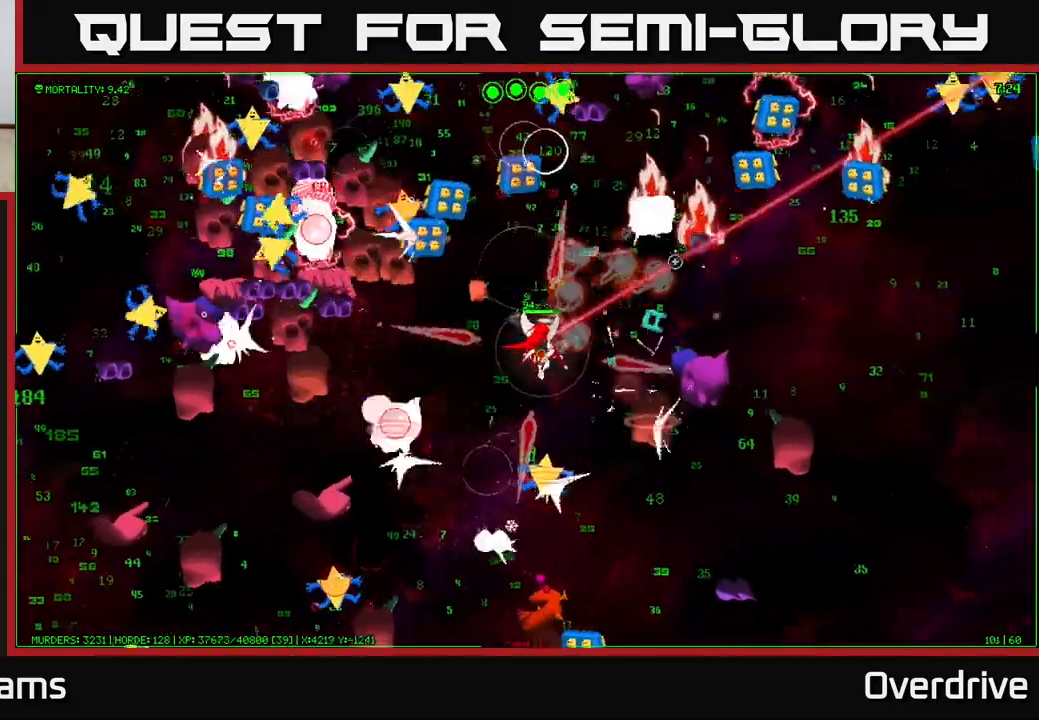
{"buttons": [], "left_stick": "up-right", "right_stick": "up-right", "events": [[150, "right_stick", "right"], [267, "right_stick", "up-right"]]}
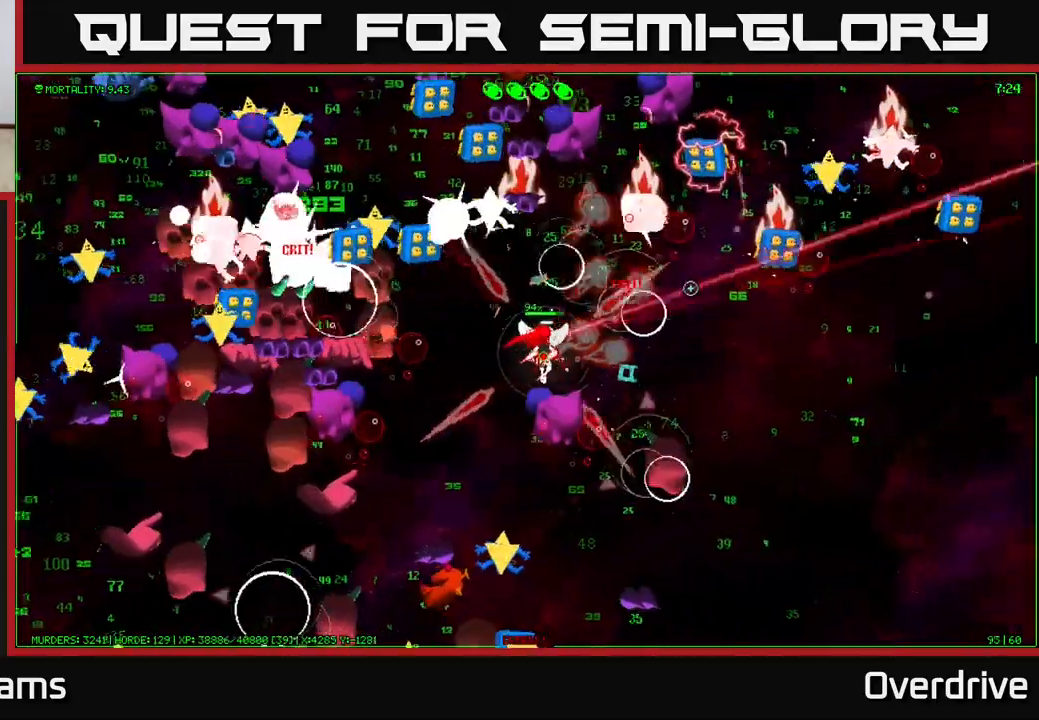
{"buttons": [], "left_stick": "right", "right_stick": "up-right", "events": [[333, "right_stick", "right"], [383, "left_stick", "right"], [450, "right_stick", "up-right"]]}
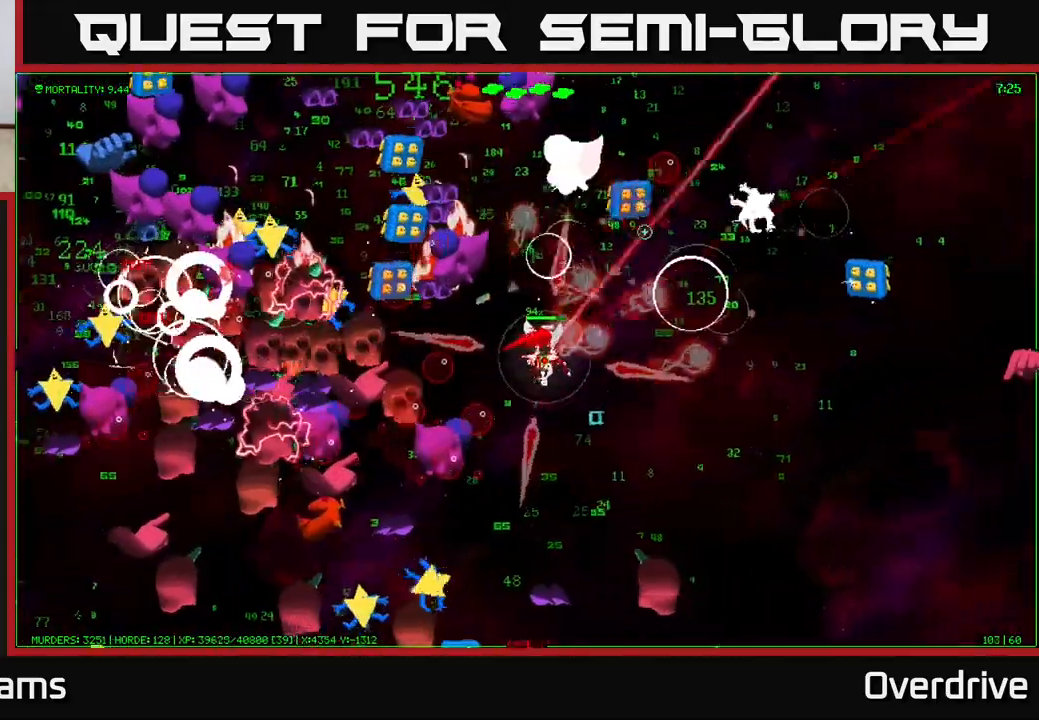
{"buttons": [], "left_stick": "right", "right_stick": "up-right", "events": []}
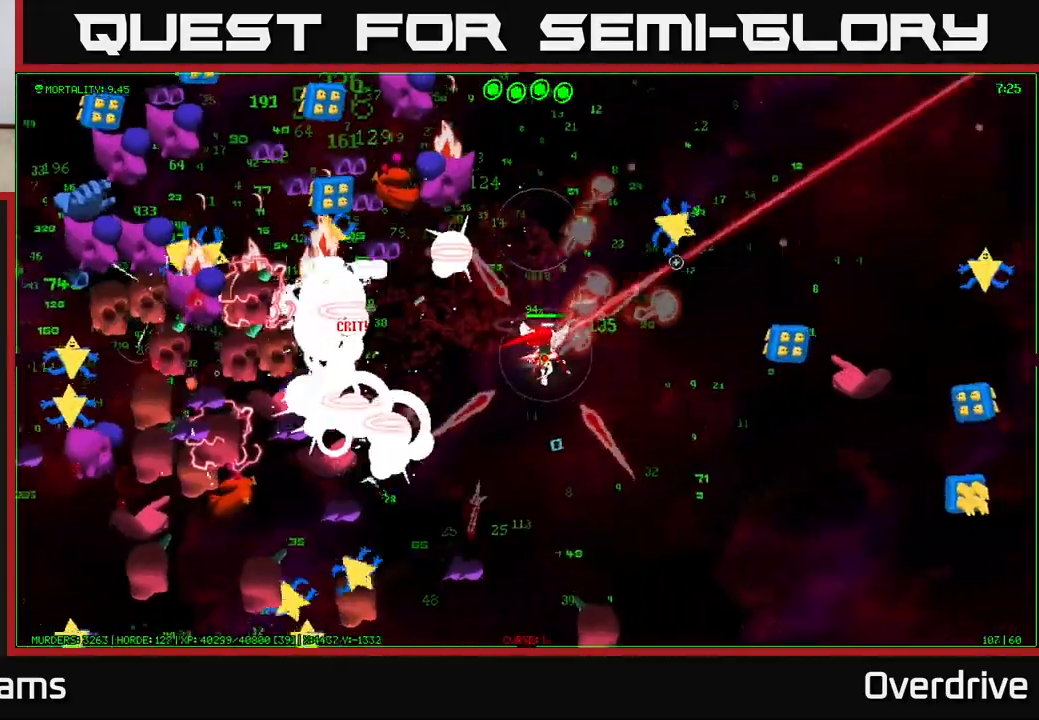
{"buttons": [], "left_stick": "up", "right_stick": "left", "events": [[200, "left_stick", "up-right"], [367, "left_stick", "up"], [400, "right_stick", "left"]]}
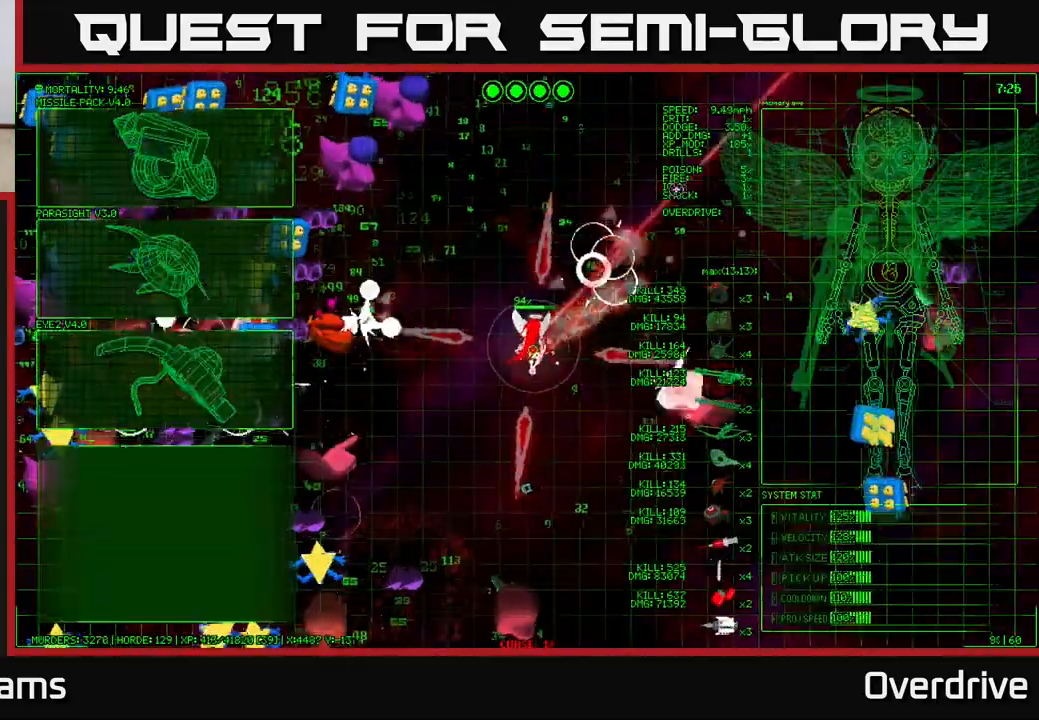
{"buttons": [], "left_stick": "up-right", "right_stick": "left", "events": [[150, "left_stick", "up-left"], [383, "left_stick", "up-right"]]}
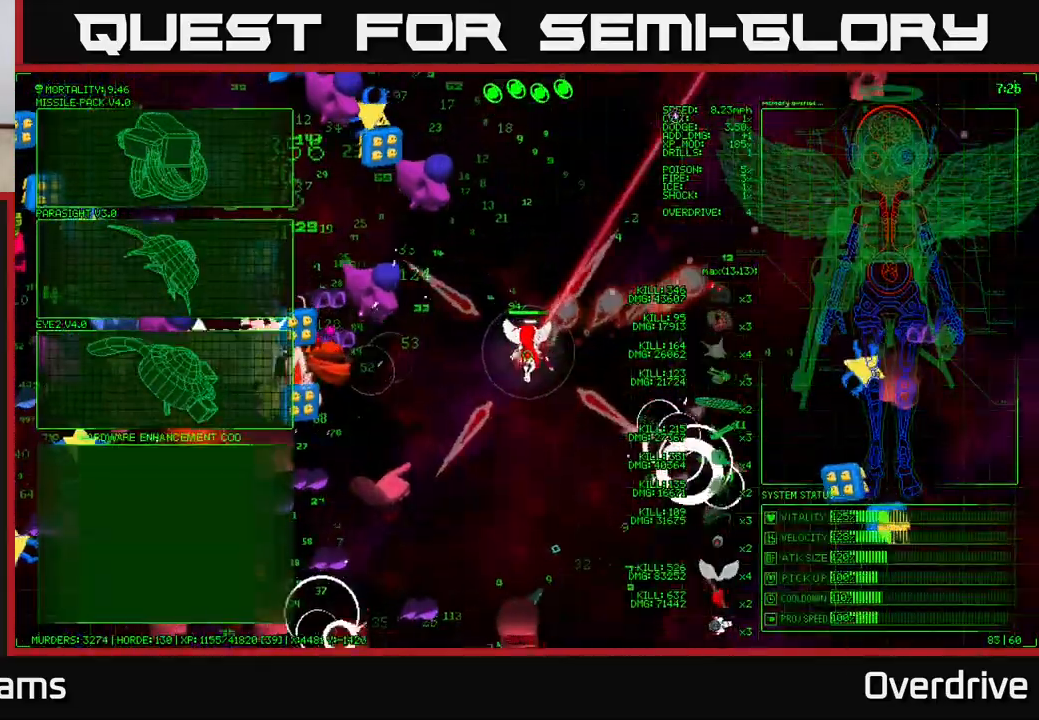
{"buttons": [], "left_stick": "left", "right_stick": "center", "events": [[17, "left_stick", "left"], [17, "right_stick", "center"], [200, "left_stick", "up-left"], [383, "left_stick", "left"]]}
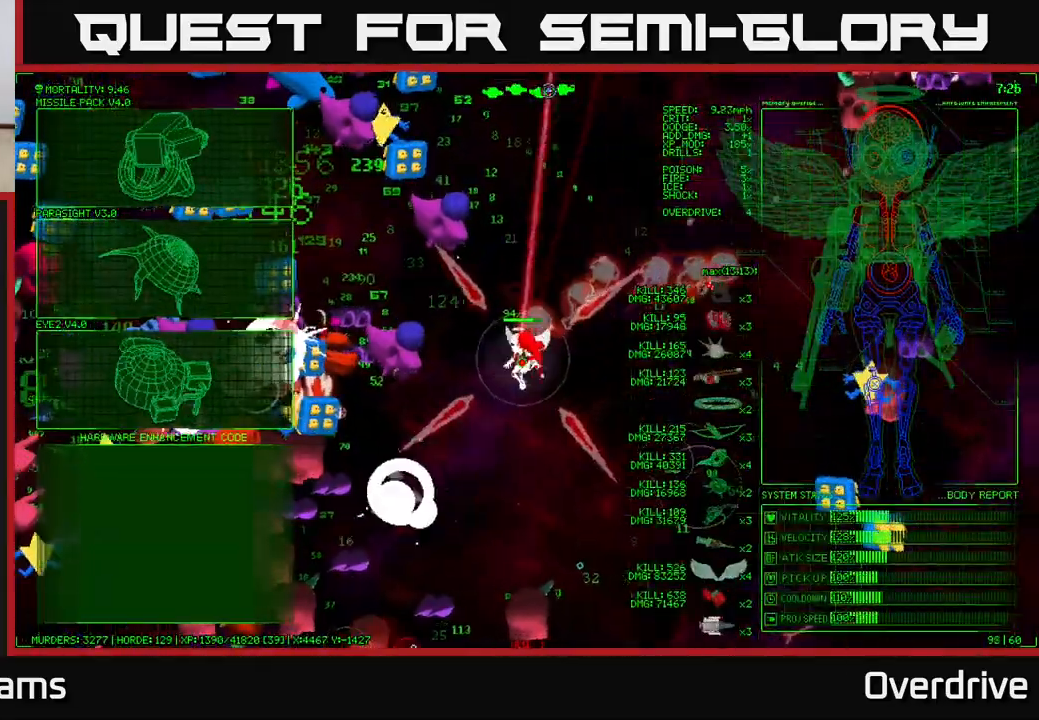
{"buttons": [], "left_stick": "down-left", "right_stick": "center", "events": [[433, "left_stick", "down-left"]]}
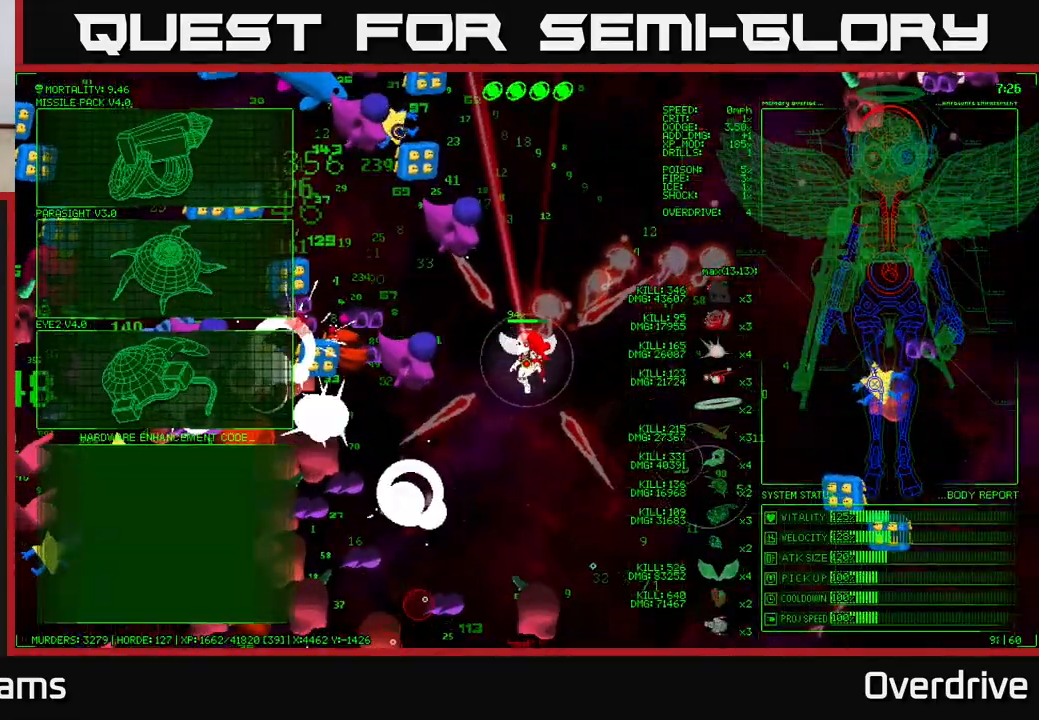
{"buttons": [], "left_stick": "left", "right_stick": "center", "events": [[300, "left_stick", "up-left"], [483, "left_stick", "left"]]}
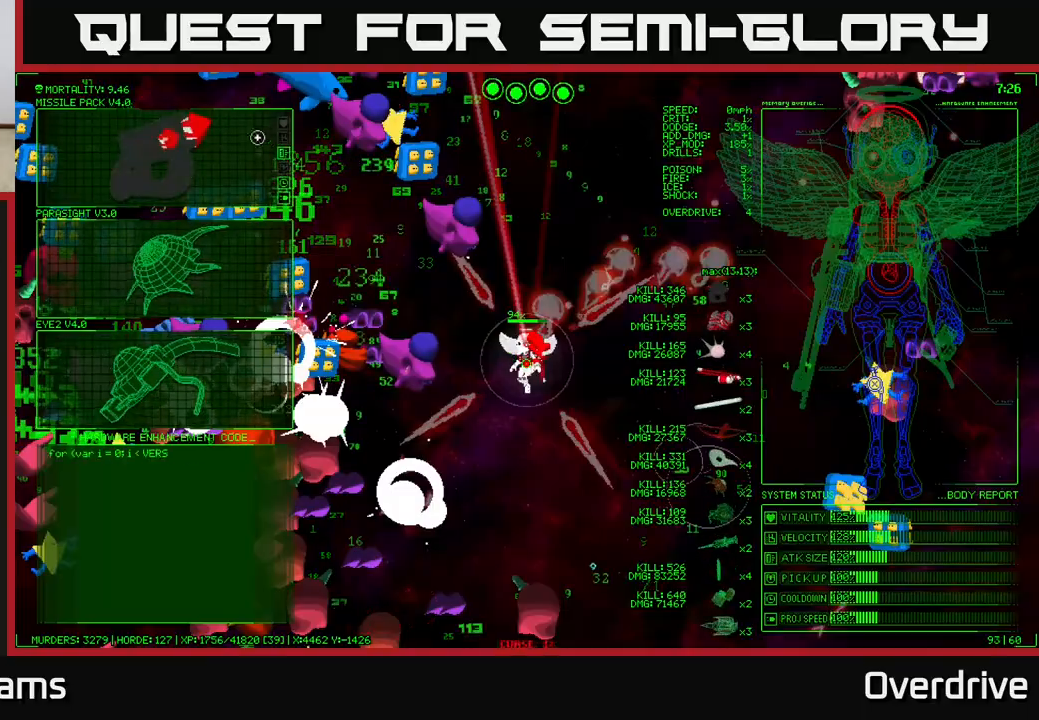
{"buttons": [], "left_stick": "up", "right_stick": "left", "events": [[17, "A", "down"], [17, "left_stick", "center"], [133, "A", "up"], [300, "right_stick", "left"], [317, "left_stick", "up"]]}
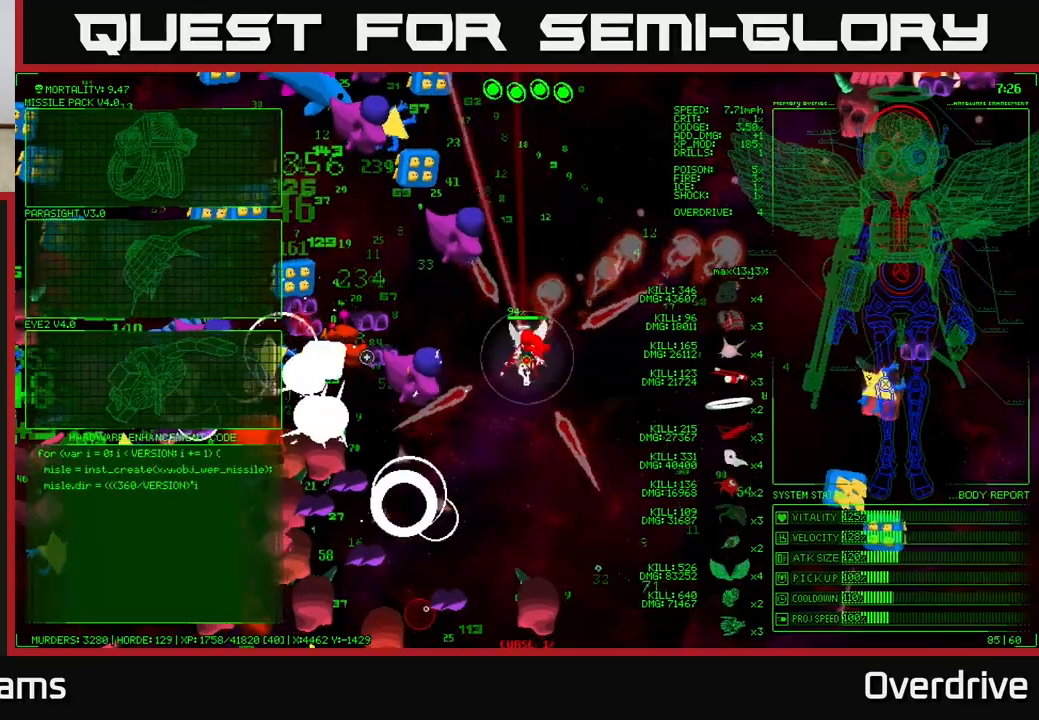
{"buttons": [], "left_stick": "up", "right_stick": "up-left", "events": [[100, "right_stick", "up-left"]]}
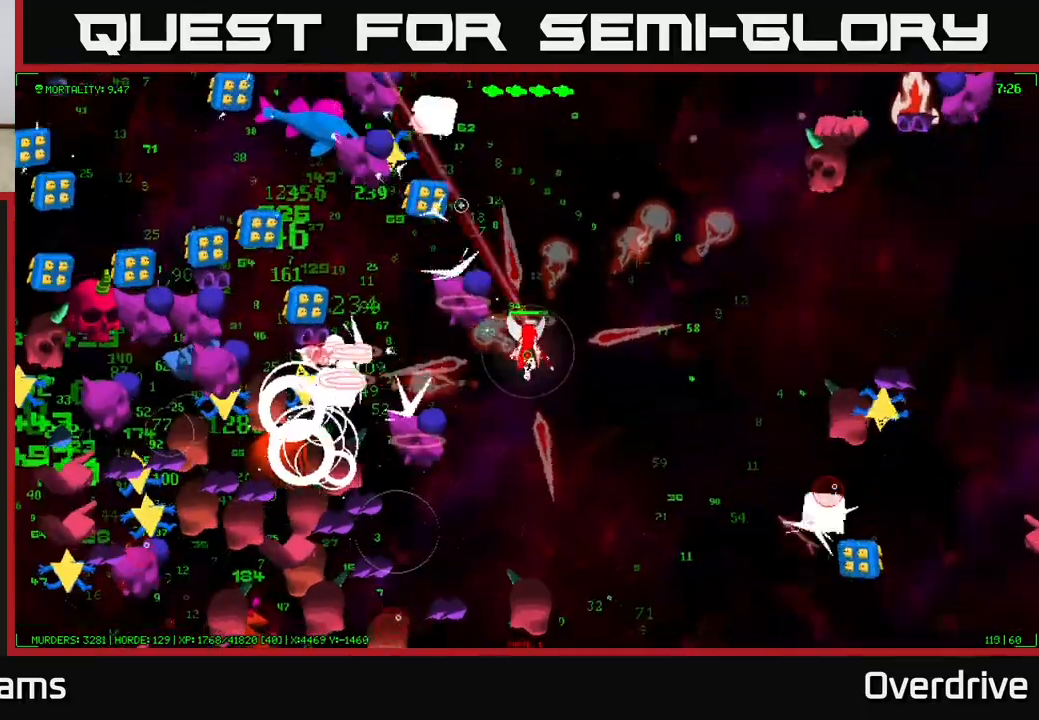
{"buttons": [], "left_stick": "up", "right_stick": "up-left", "events": [[33, "right_stick", "left"], [133, "right_stick", "up-left"]]}
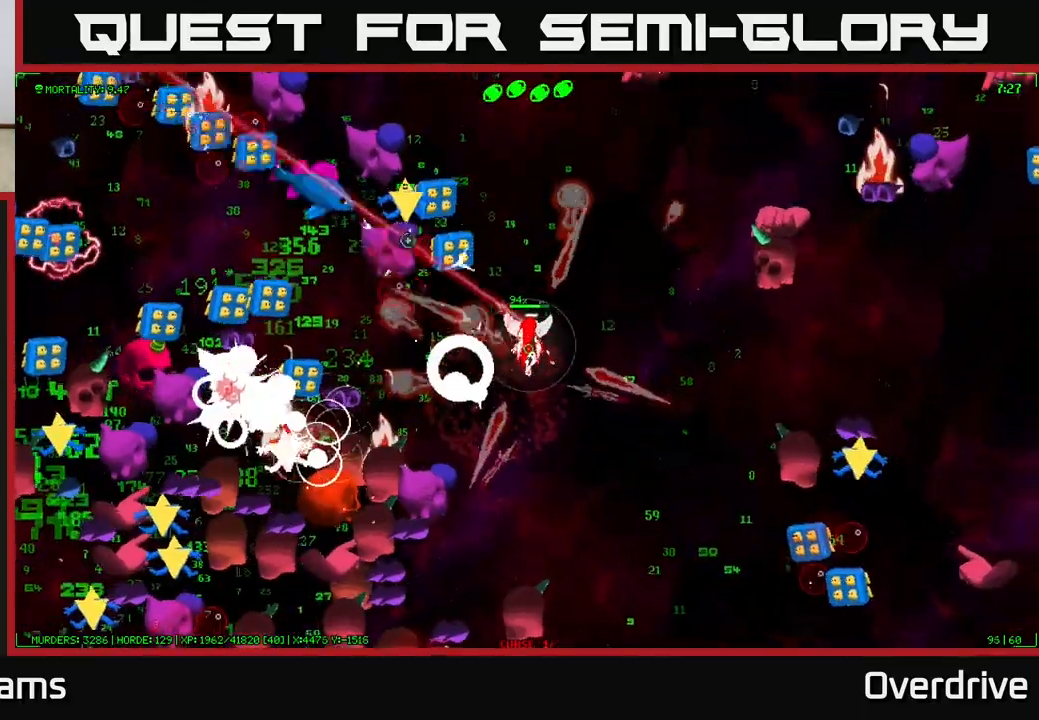
{"buttons": [], "left_stick": "up", "right_stick": "left", "events": [[117, "right_stick", "left"]]}
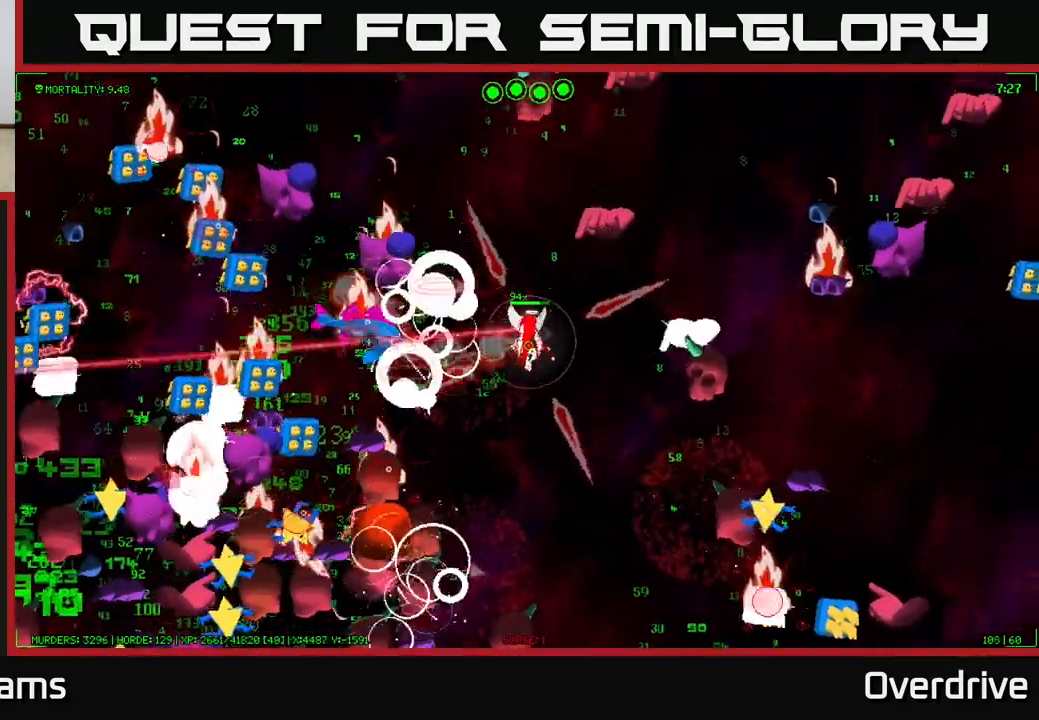
{"buttons": [], "left_stick": "up-left", "right_stick": "down-left", "events": [[67, "right_stick", "down-left"], [267, "left_stick", "up-left"]]}
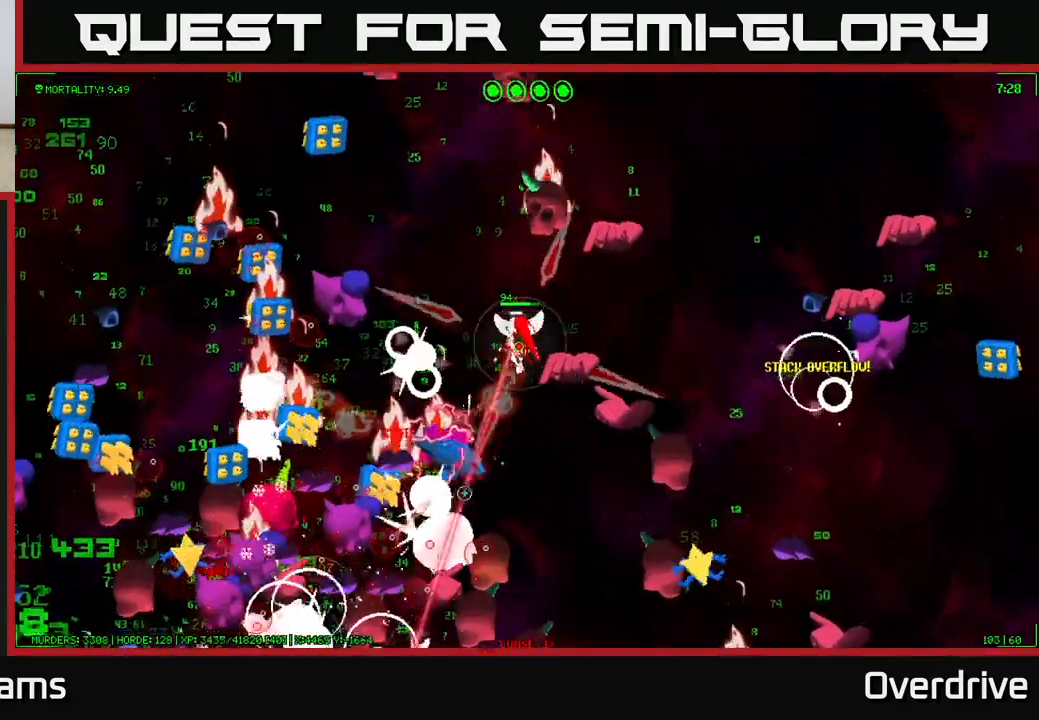
{"buttons": [], "left_stick": "up", "right_stick": "up", "events": [[217, "right_stick", "up-left"], [250, "left_stick", "up"], [350, "right_stick", "up"]]}
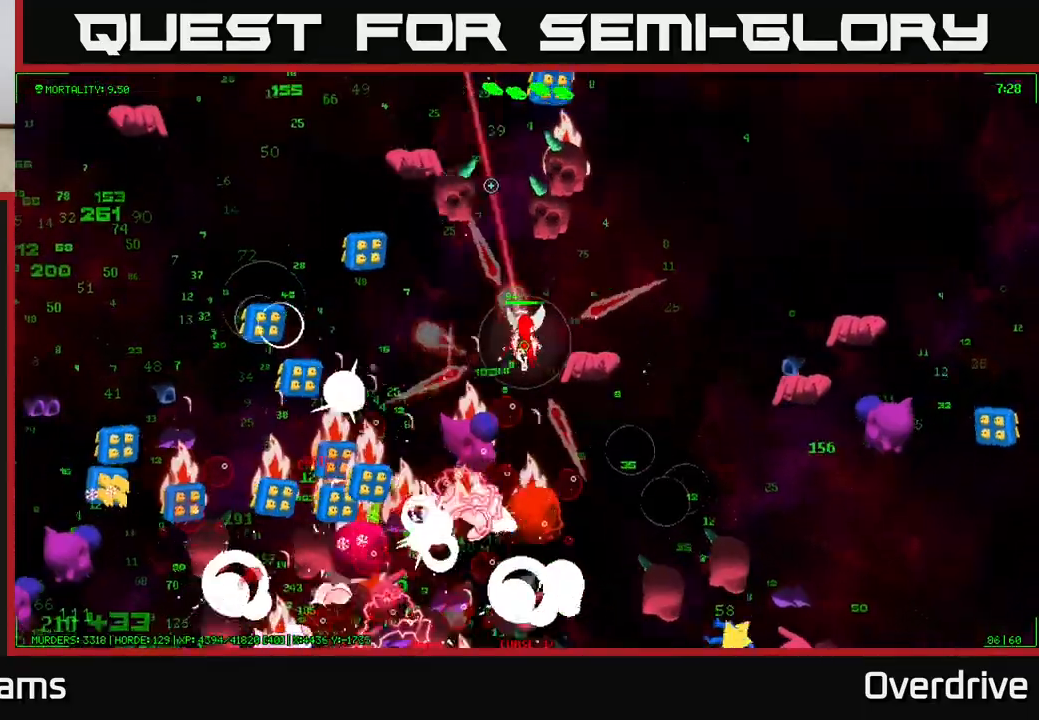
{"buttons": [], "left_stick": "right", "right_stick": "up", "events": [[67, "left_stick", "up-left"], [67, "right_stick", "up-left"], [333, "right_stick", "up"], [400, "left_stick", "up-right"], [450, "left_stick", "right"]]}
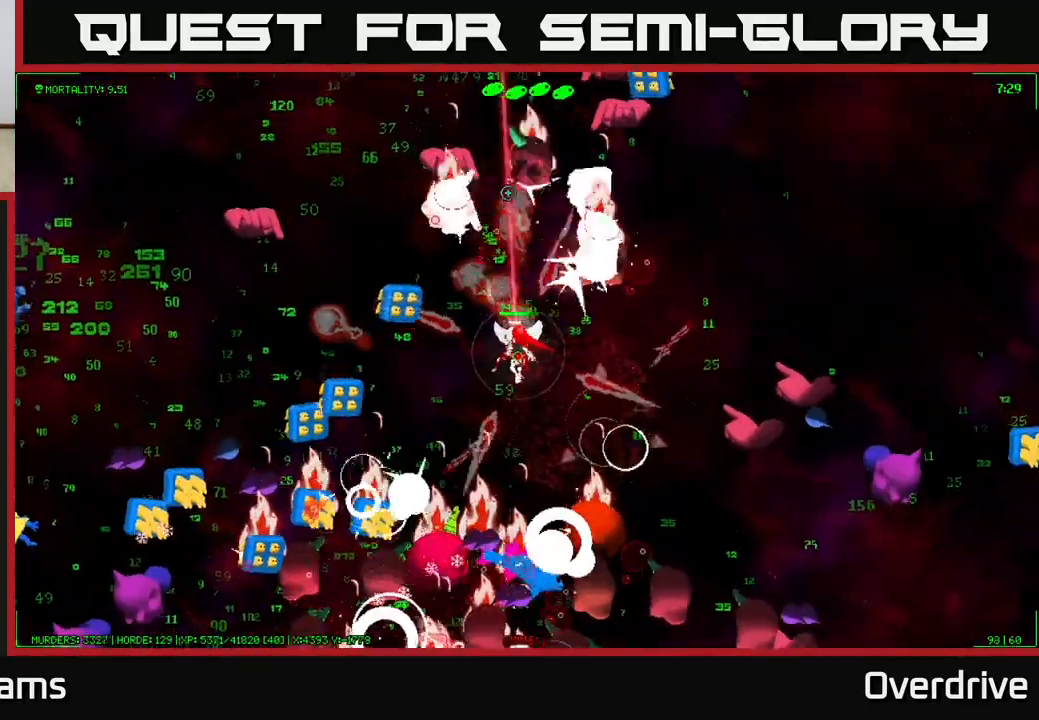
{"buttons": [], "left_stick": "up-left", "right_stick": "up", "events": [[33, "right_stick", "up-left"], [50, "left_stick", "left"], [167, "left_stick", "up-left"], [283, "right_stick", "up"], [300, "left_stick", "up"], [433, "left_stick", "up-left"]]}
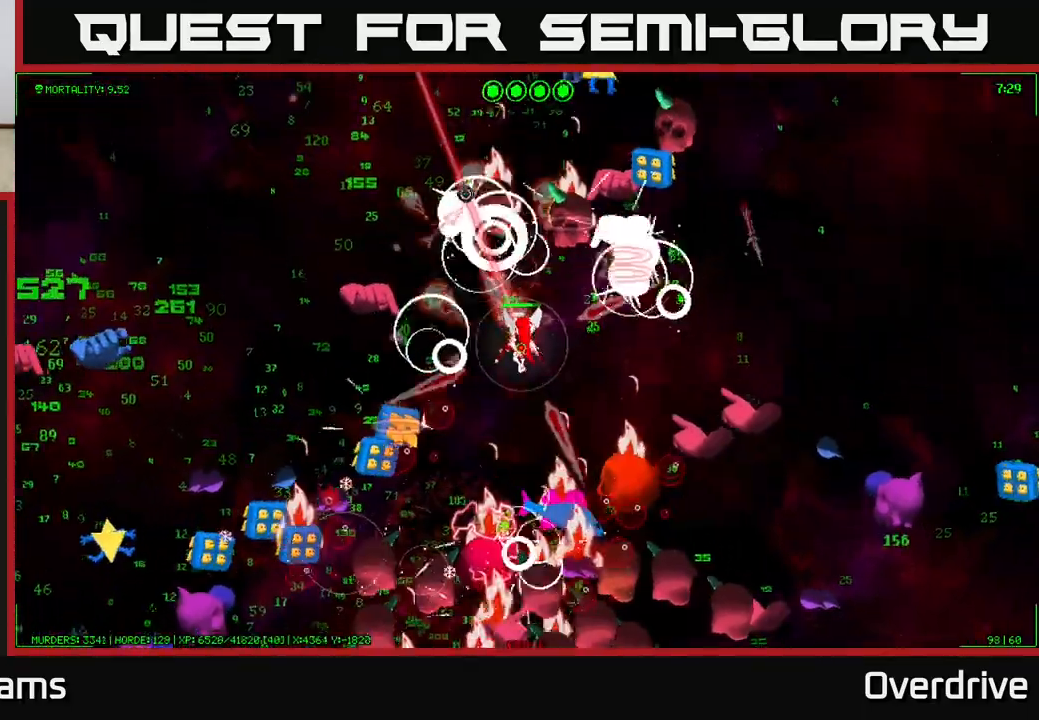
{"buttons": [], "left_stick": "up-left", "right_stick": "down-right", "events": [[217, "right_stick", "right"], [283, "right_stick", "down-right"]]}
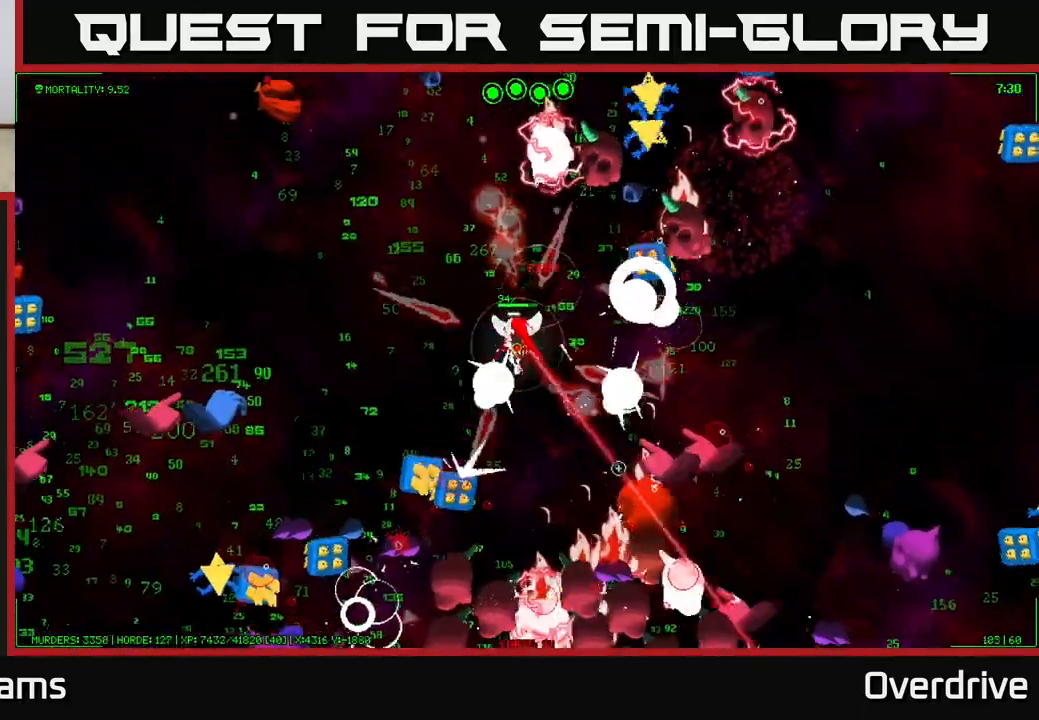
{"buttons": [], "left_stick": "left", "right_stick": "down", "events": [[100, "right_stick", "down-left"], [267, "right_stick", "down-right"], [333, "left_stick", "left"], [350, "right_stick", "right"], [483, "right_stick", "down"]]}
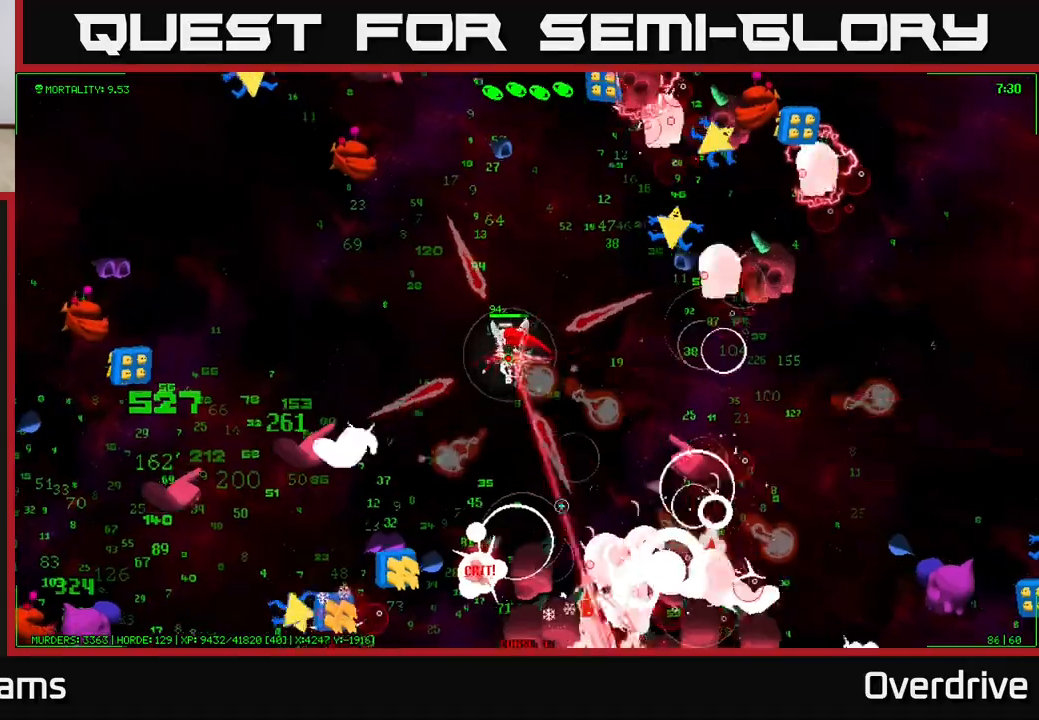
{"buttons": [], "left_stick": "left", "right_stick": "down-left", "events": [[17, "left_stick", "up-left"], [50, "right_stick", "down-left"], [117, "left_stick", "left"]]}
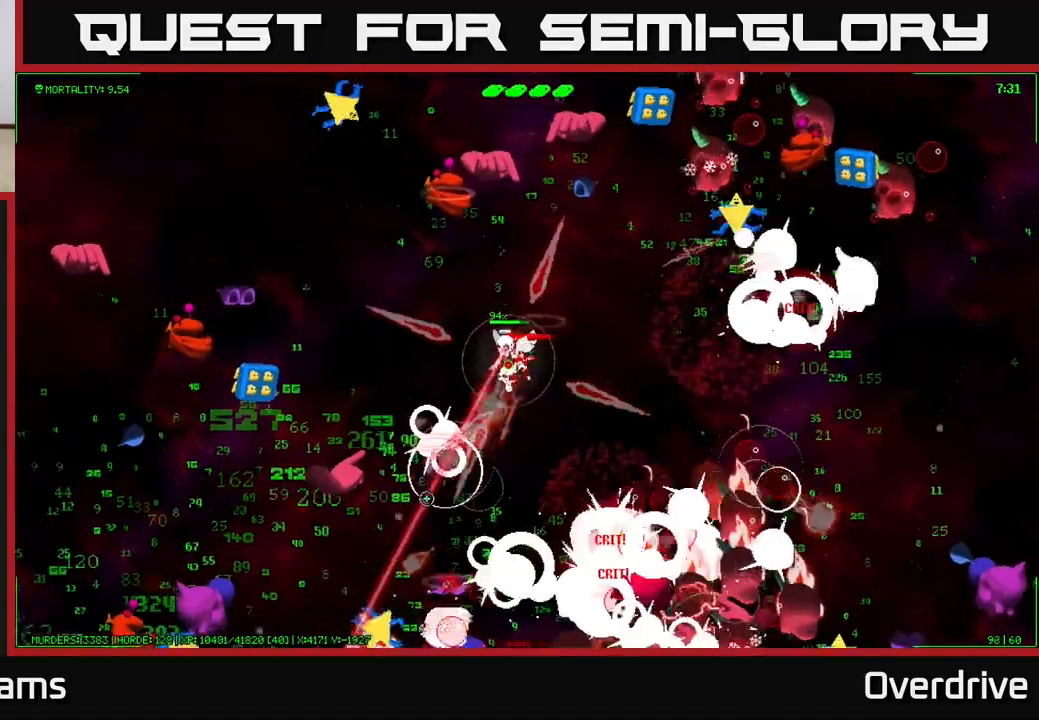
{"buttons": [], "left_stick": "up-left", "right_stick": "left", "events": [[83, "right_stick", "left"], [133, "left_stick", "up-left"]]}
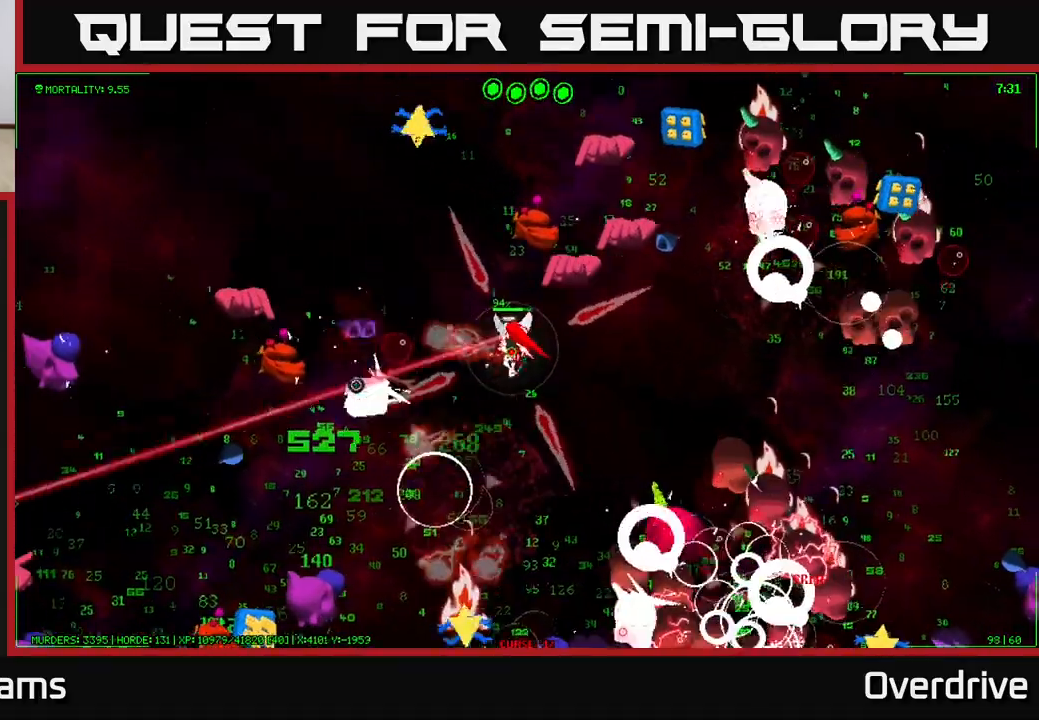
{"buttons": [], "left_stick": "up-left", "right_stick": "down-left", "events": [[483, "right_stick", "down-left"]]}
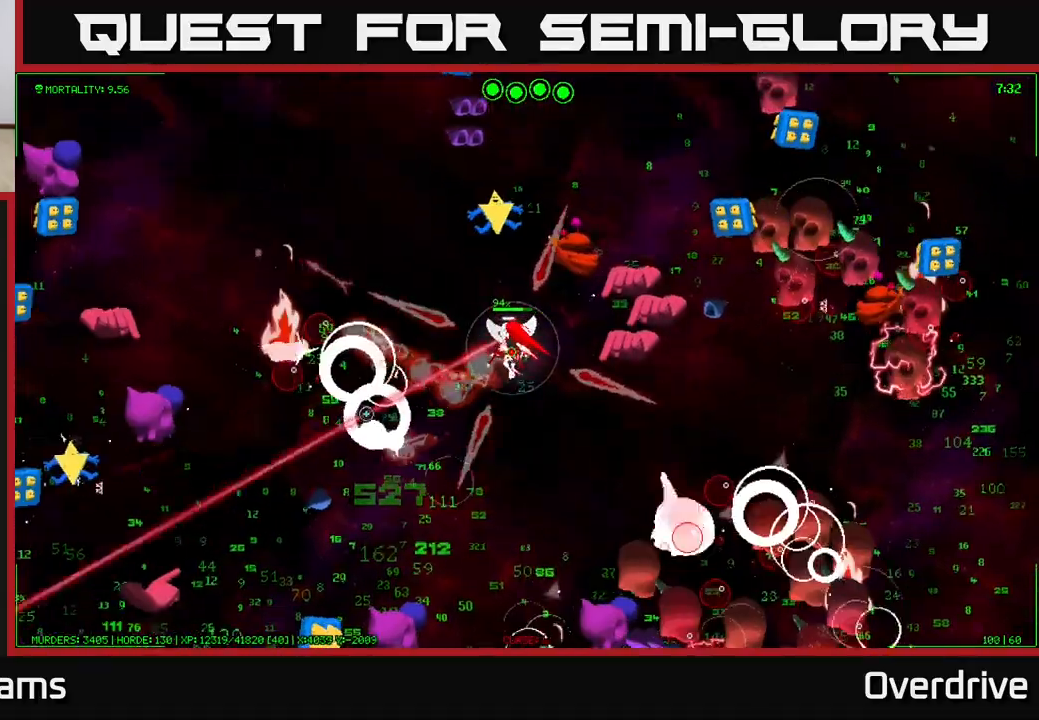
{"buttons": [], "left_stick": "left", "right_stick": "left", "events": [[117, "left_stick", "left"], [267, "right_stick", "left"]]}
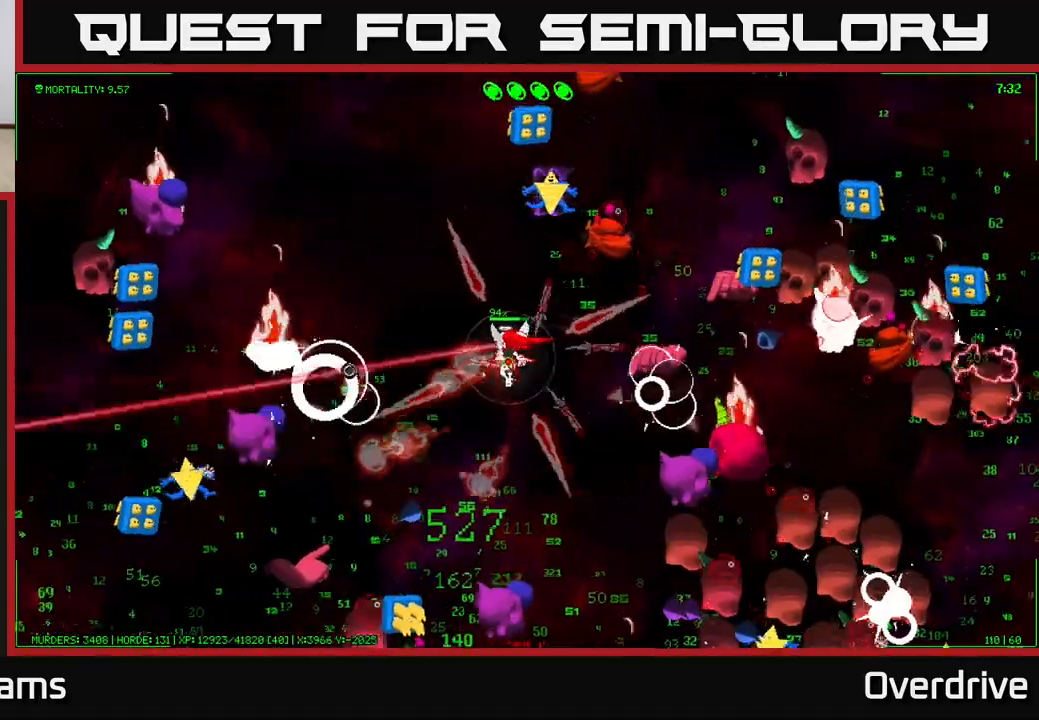
{"buttons": [], "left_stick": "up-left", "right_stick": "up-left", "events": [[183, "left_stick", "up-left"], [300, "right_stick", "up-left"]]}
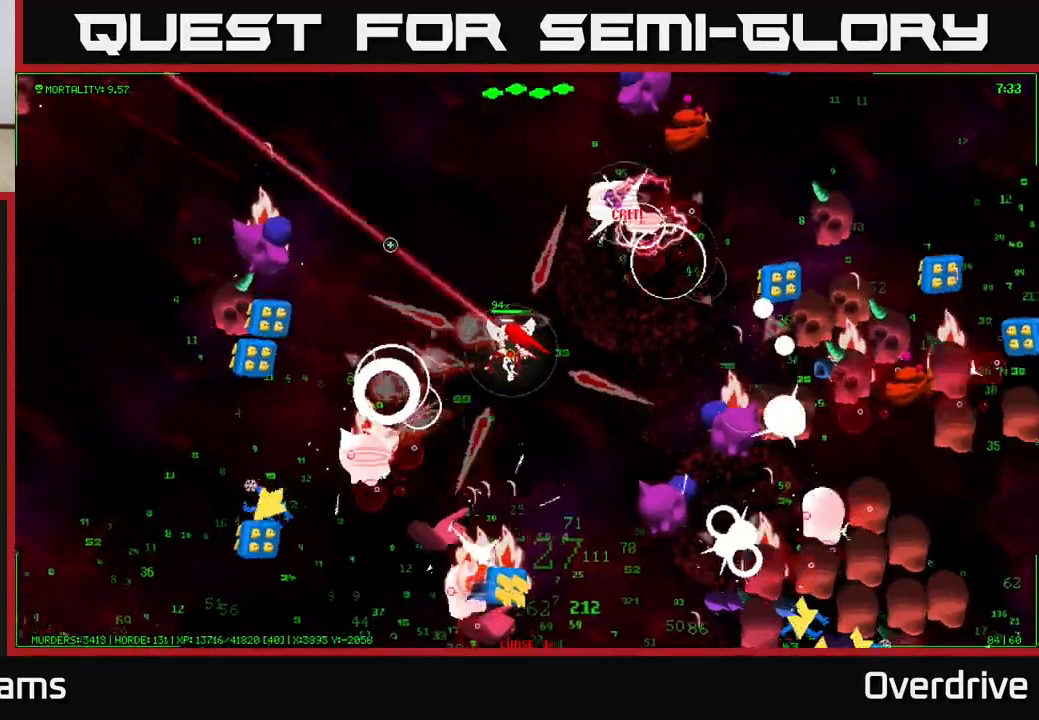
{"buttons": [], "left_stick": "up-left", "right_stick": "up-left", "events": [[200, "right_stick", "left"], [450, "right_stick", "up-left"]]}